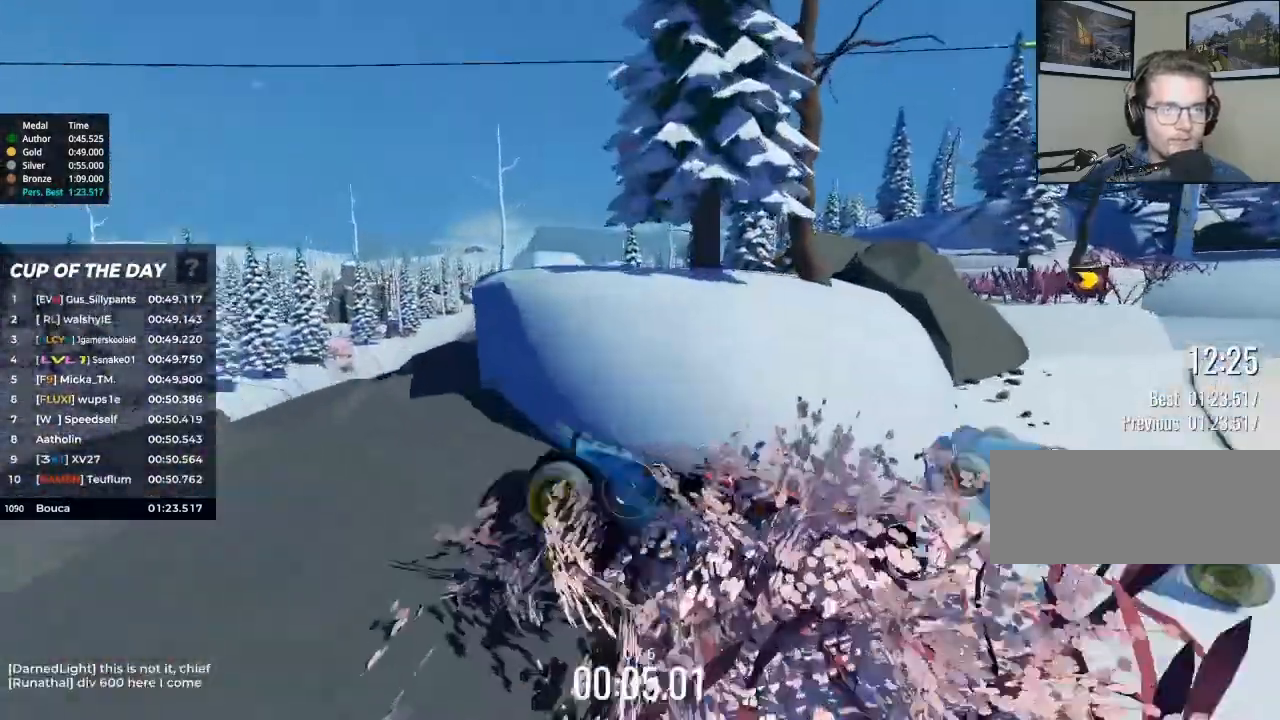
Gameplay with keyboard; each line is a JSON object with the keys held at the frame after it. "events" lists presses ("down") and releases ("up") of "brake", "down", "left", "right" and "up" between this image and that frame as [ms after this image, input, new state], when the widget could be followed in between. No other keys are recorded. Mouse input is not recorded. Key names are as the overlay labels them; some are game actions (e.g. jump) rather than physical keys.
{"keys": [], "events": []}
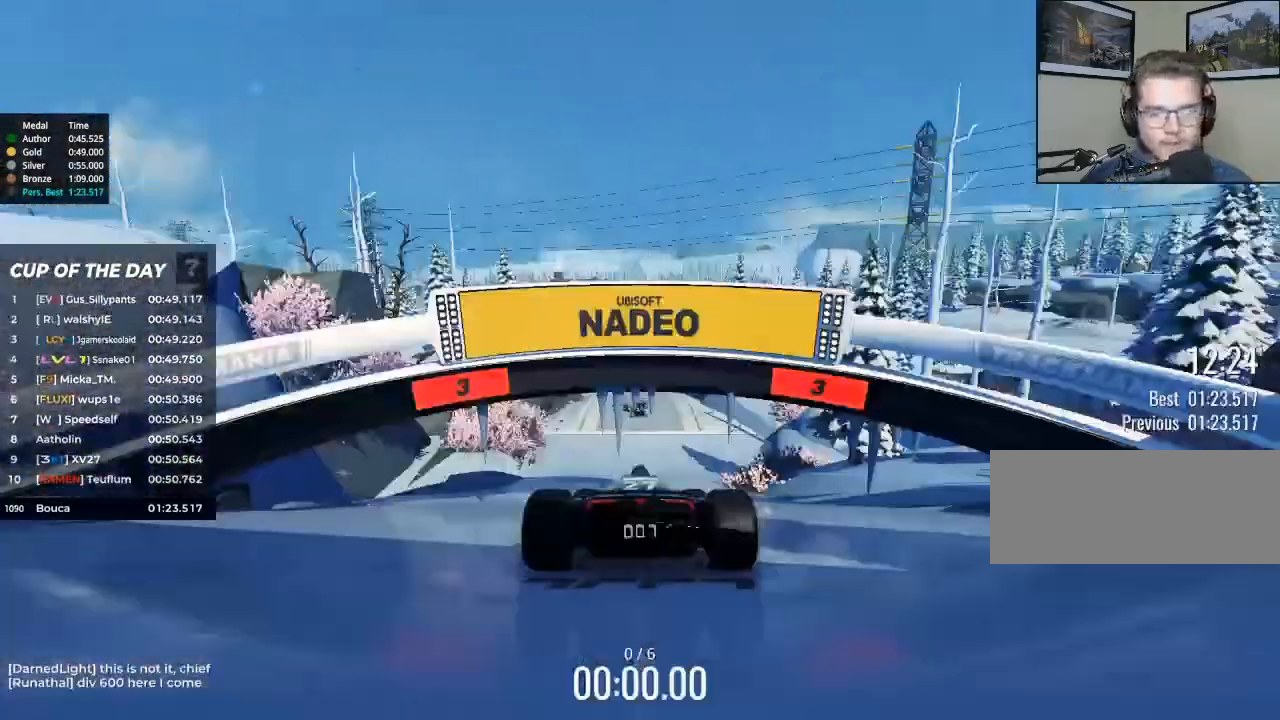
{"keys": ["up"], "events": [[167, "up", "down"]]}
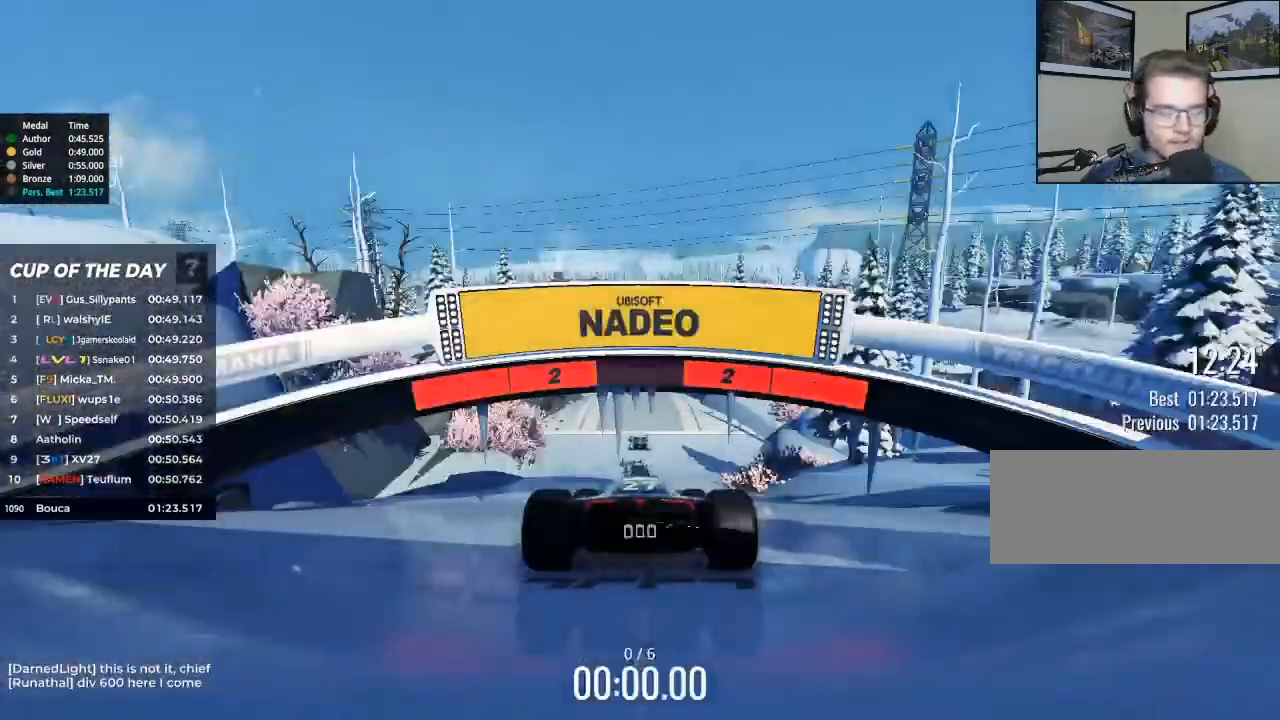
{"keys": ["up"], "events": []}
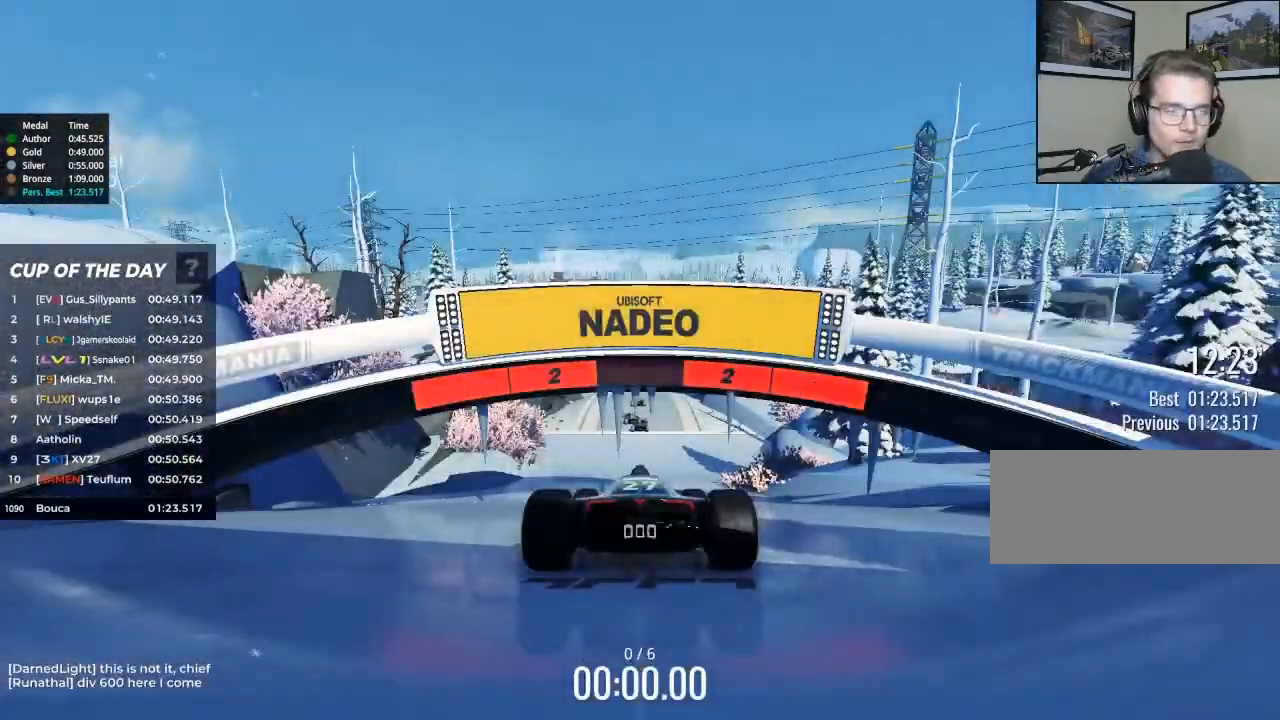
{"keys": ["up"], "events": []}
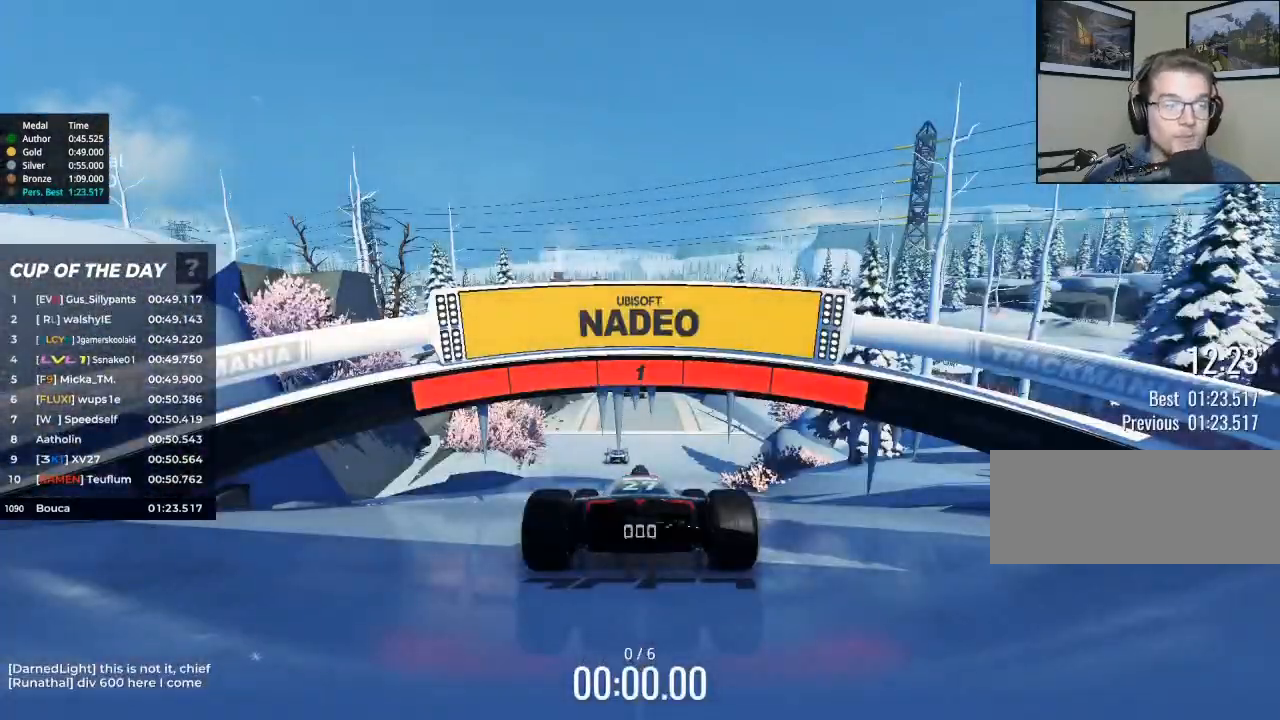
{"keys": ["up"], "events": []}
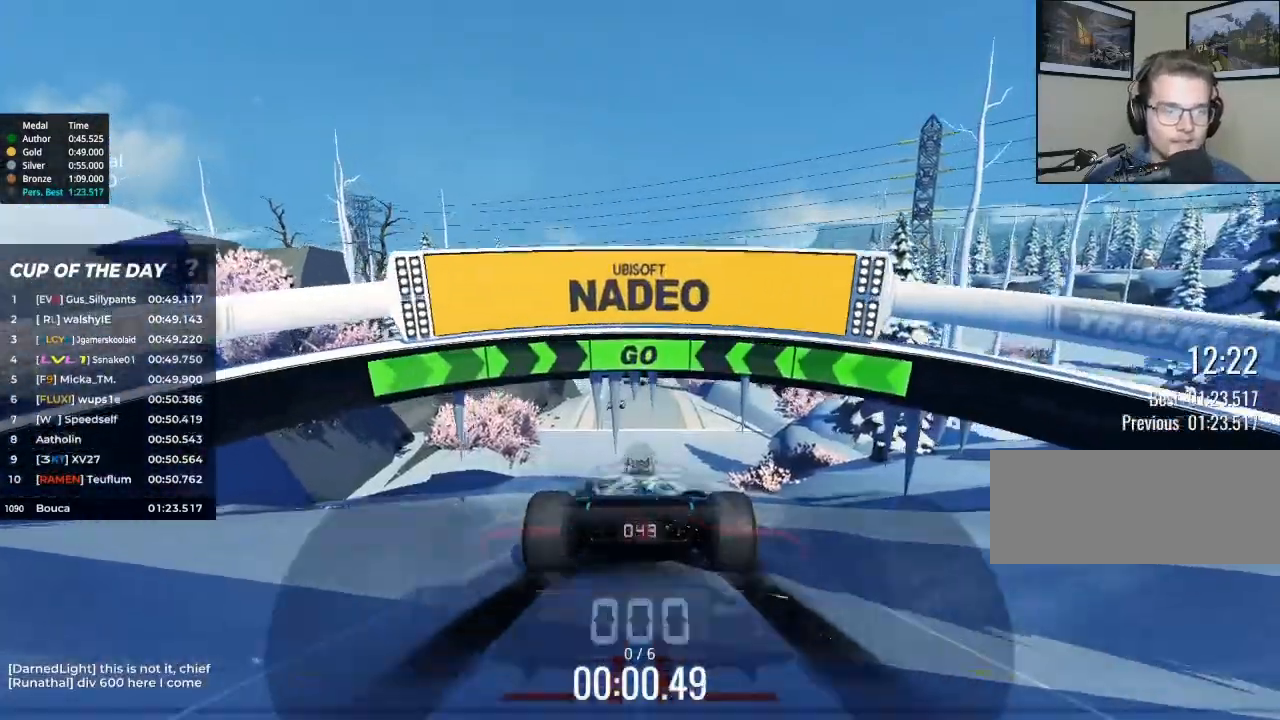
{"keys": ["up"], "events": []}
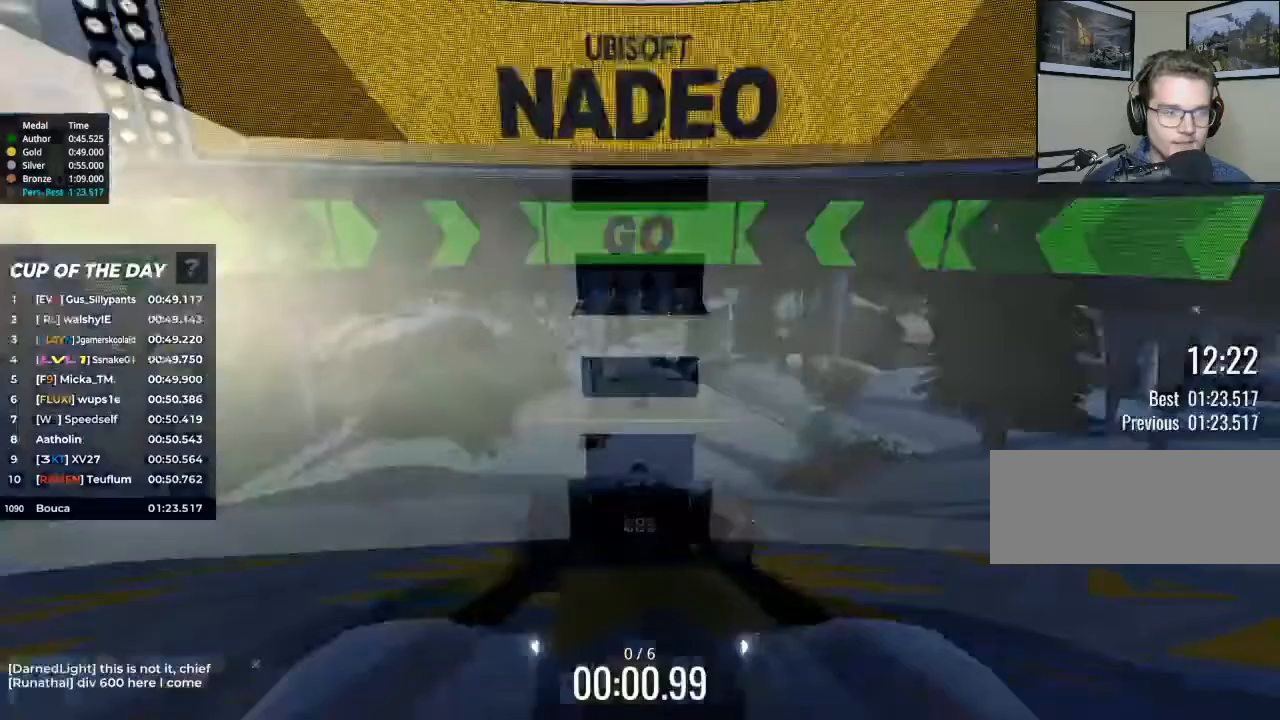
{"keys": ["left", "up"], "events": [[500, "left", "down"]]}
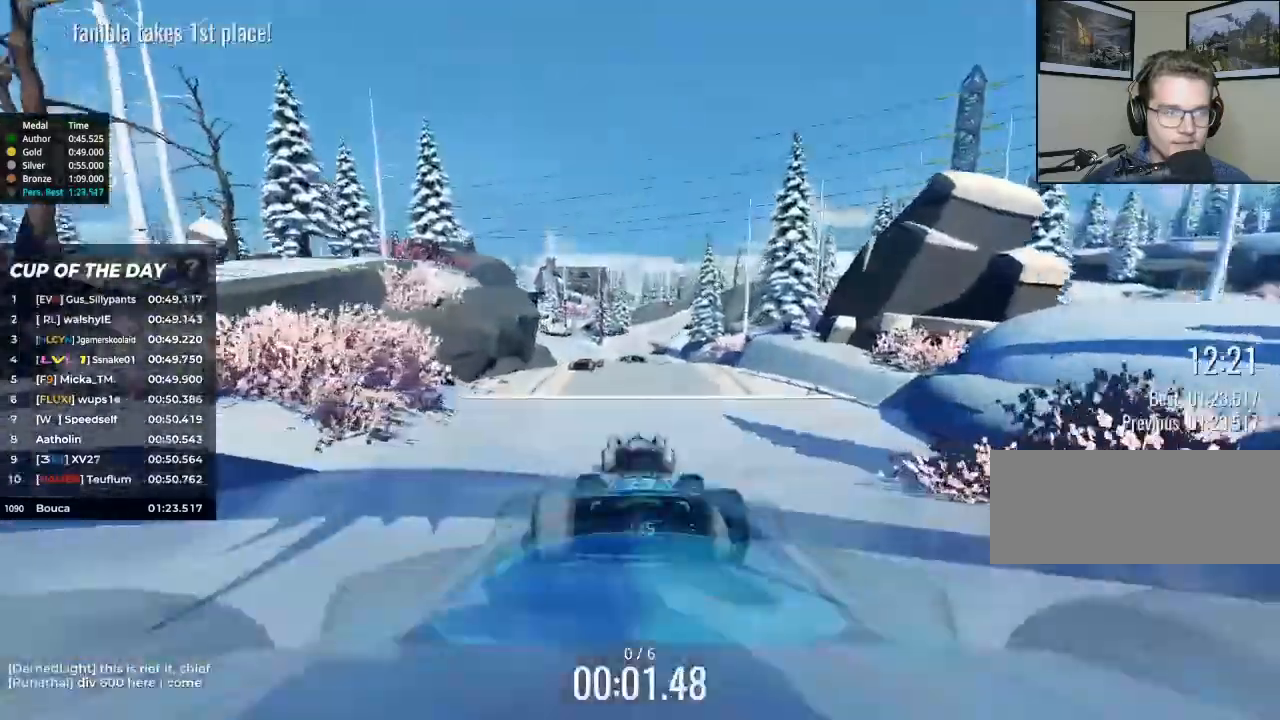
{"keys": ["up"], "events": [[67, "left", "up"]]}
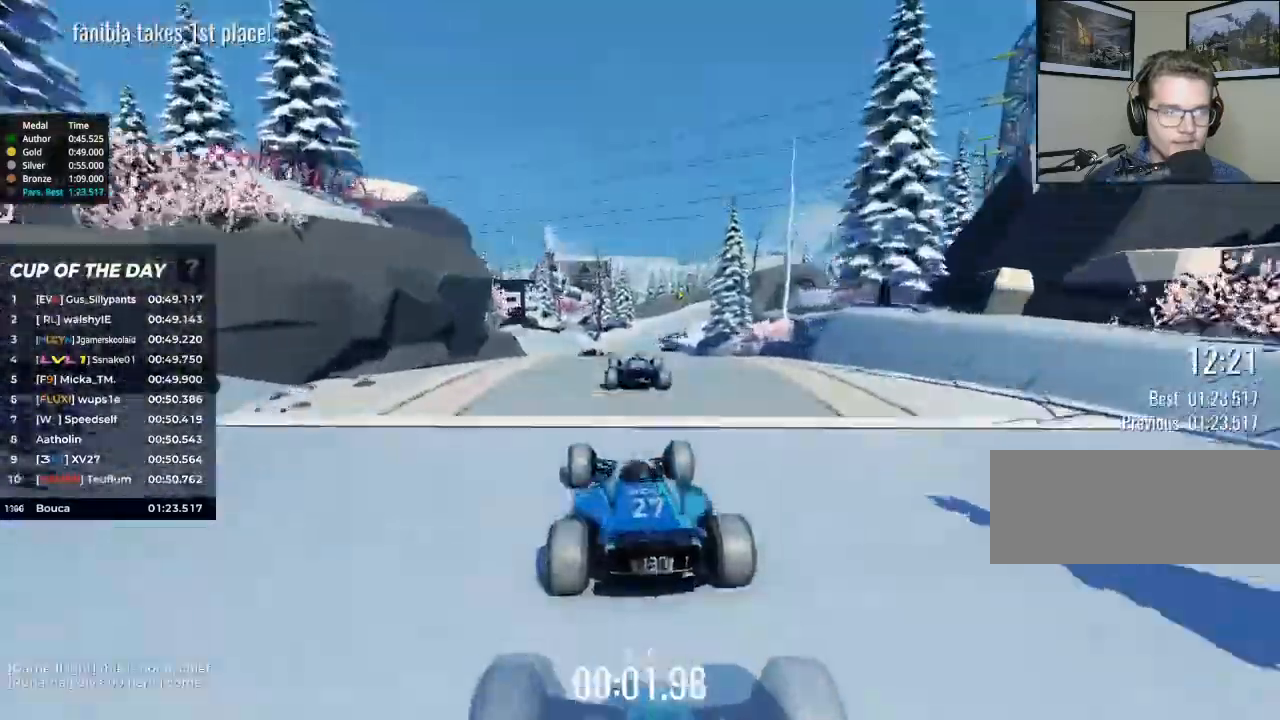
{"keys": ["up"], "events": []}
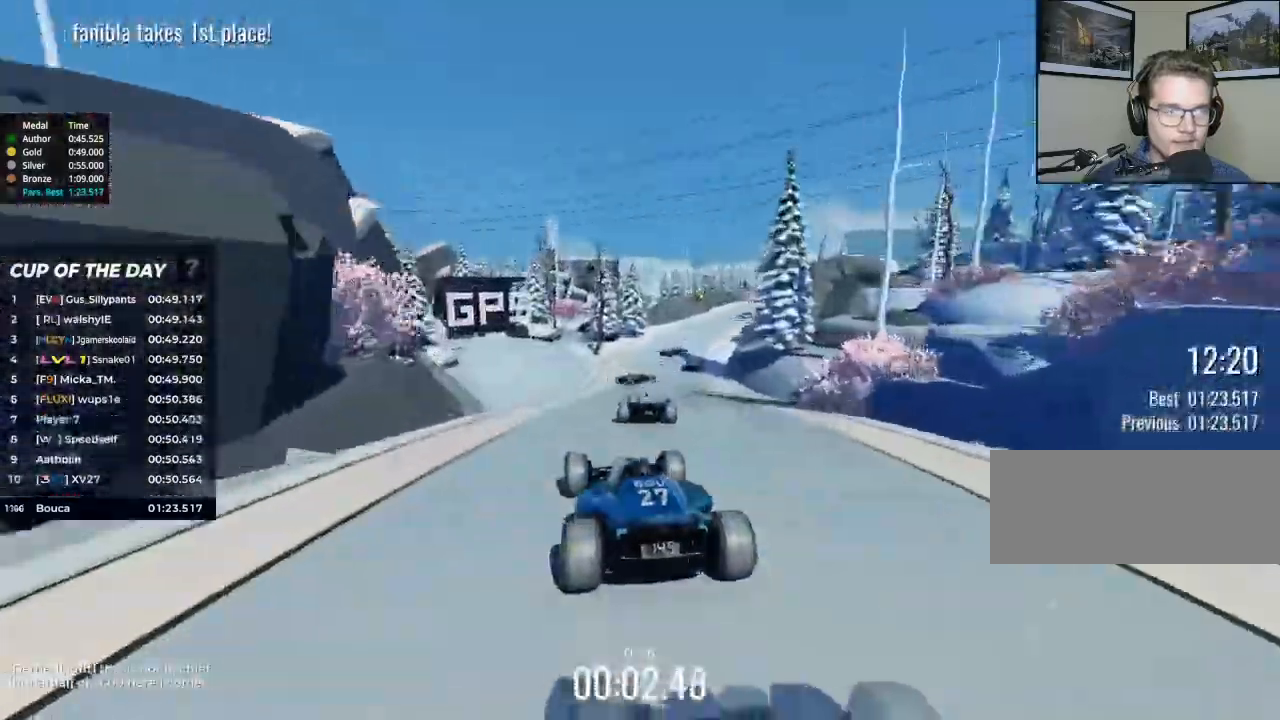
{"keys": ["right", "up"], "events": [[100, "right", "down"]]}
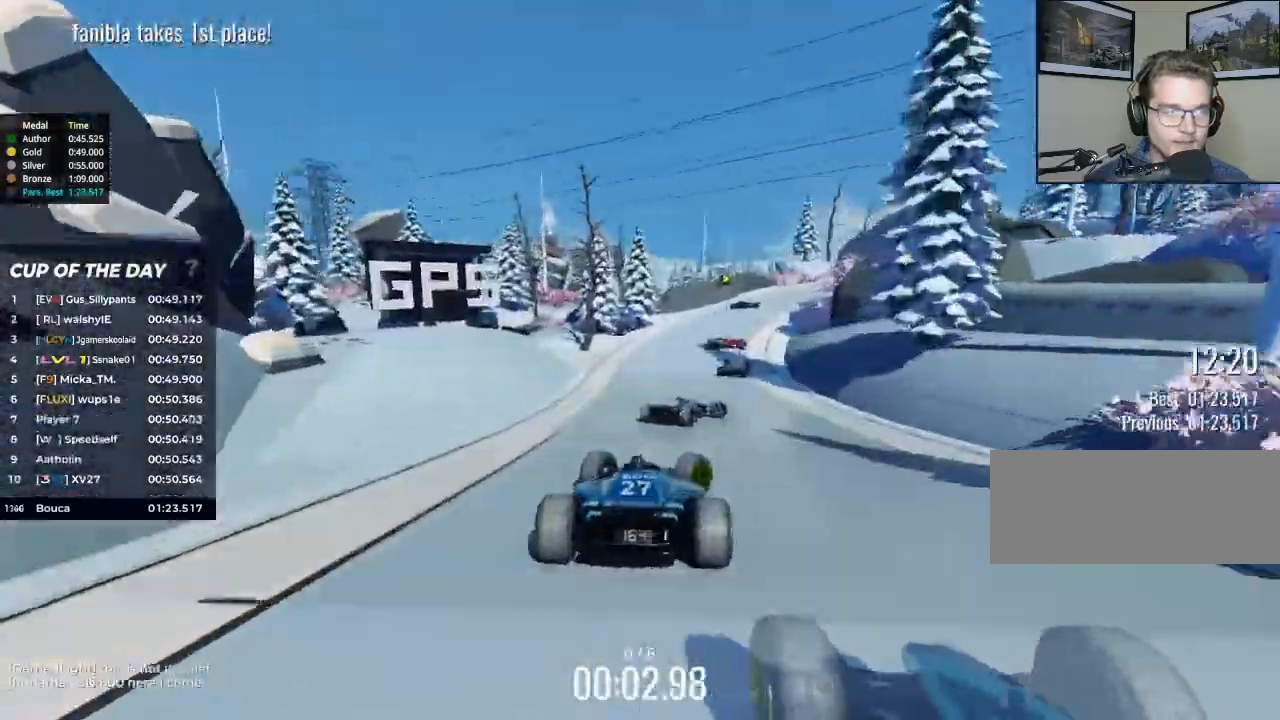
{"keys": ["left", "up"], "events": [[400, "left", "down"], [400, "right", "up"]]}
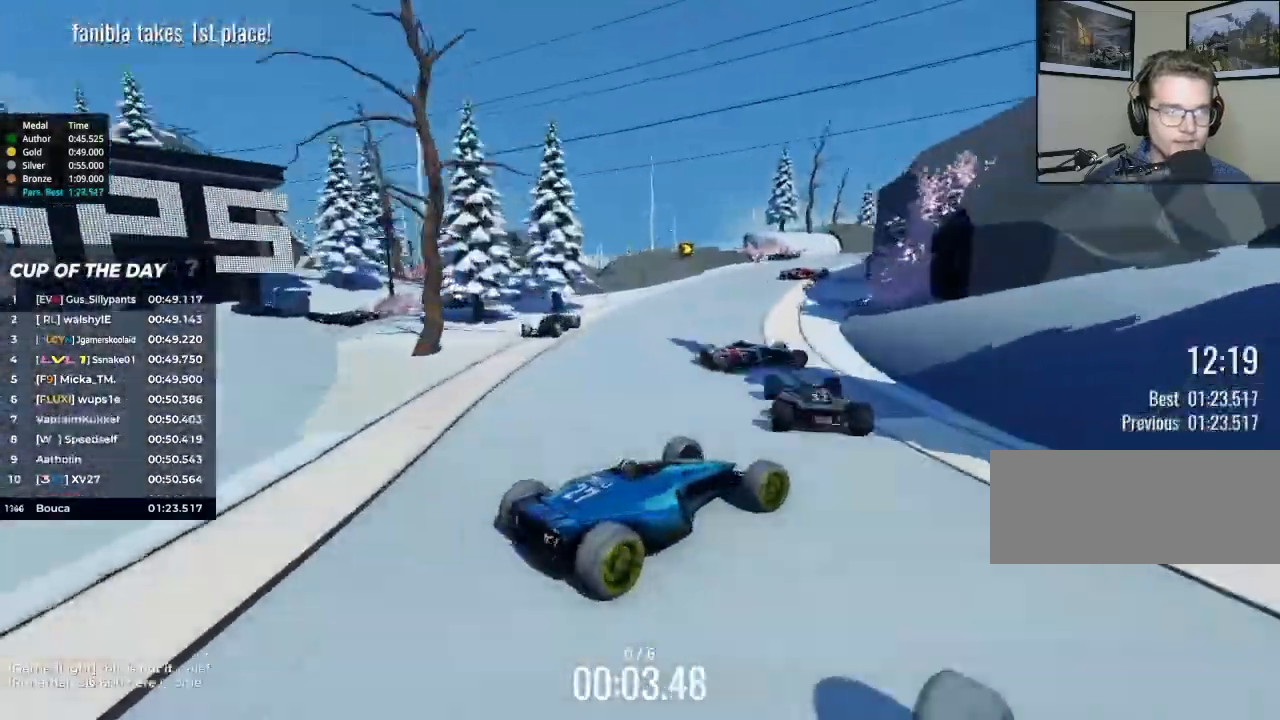
{"keys": ["left", "up"], "events": [[267, "brake", "down"], [500, "brake", "up"]]}
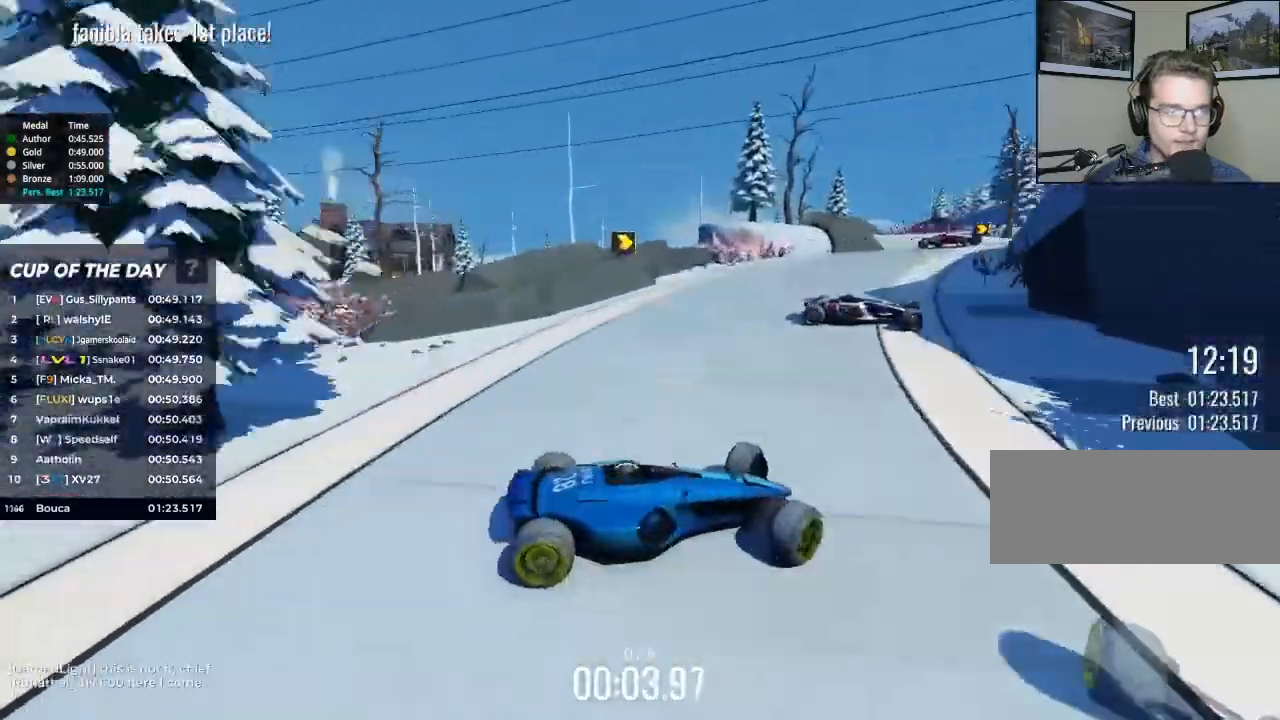
{"keys": ["left", "up"], "events": []}
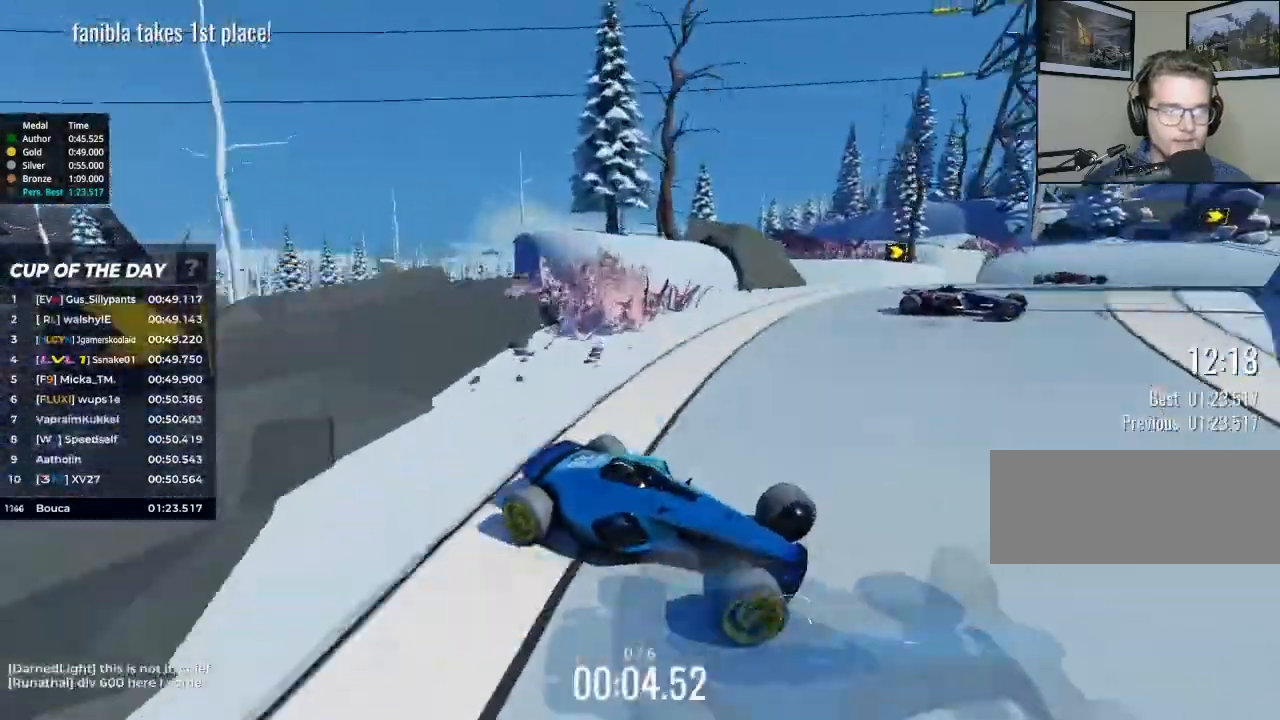
{"keys": ["left", "up"], "events": []}
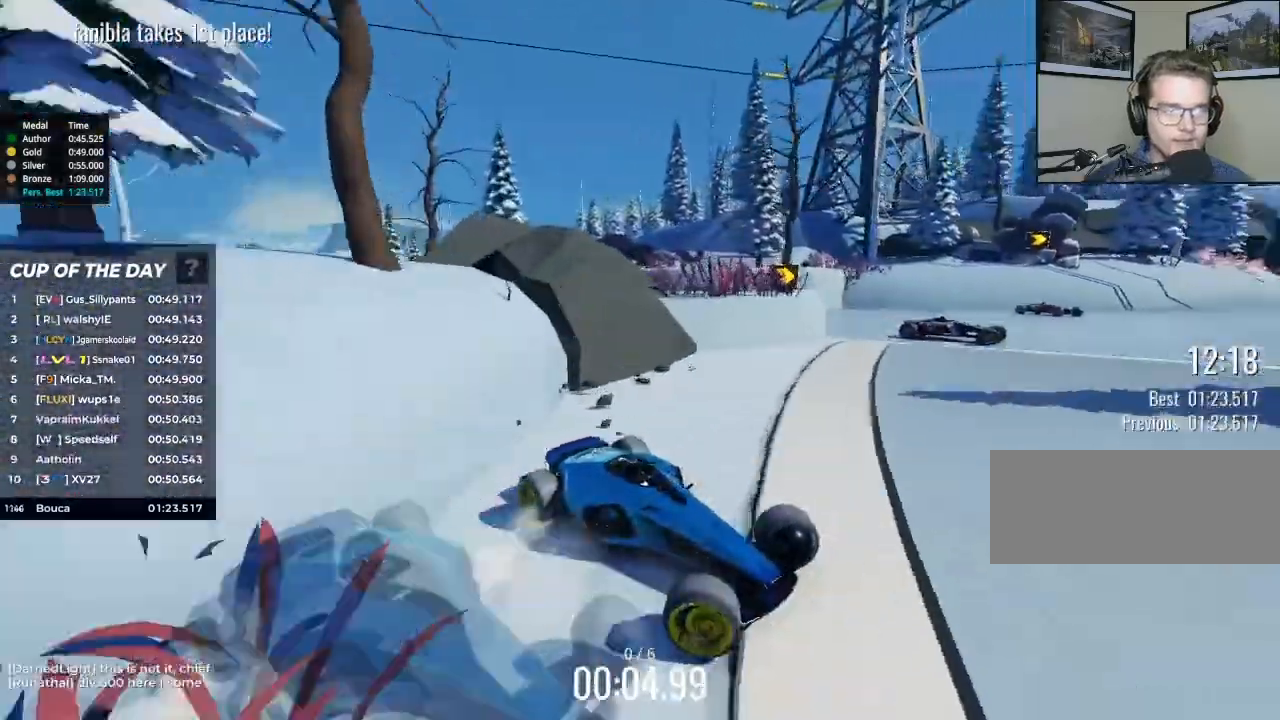
{"keys": ["up"], "events": [[500, "left", "up"]]}
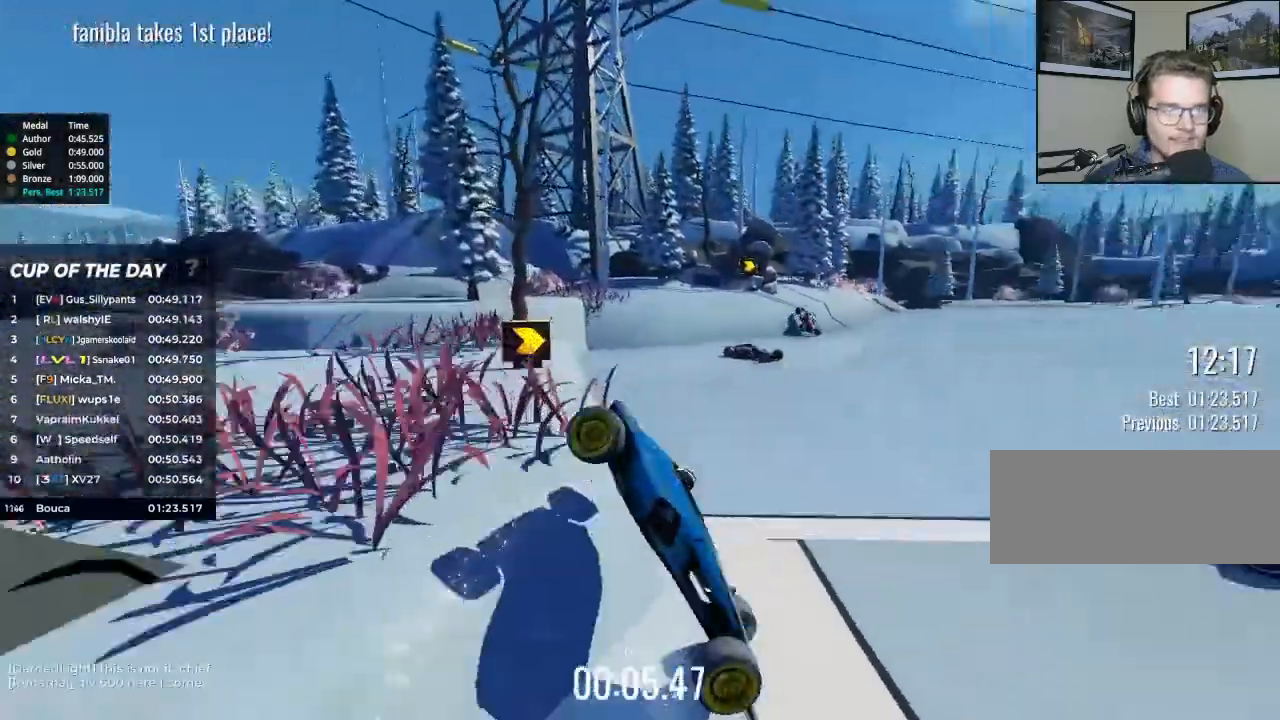
{"keys": ["up"], "events": []}
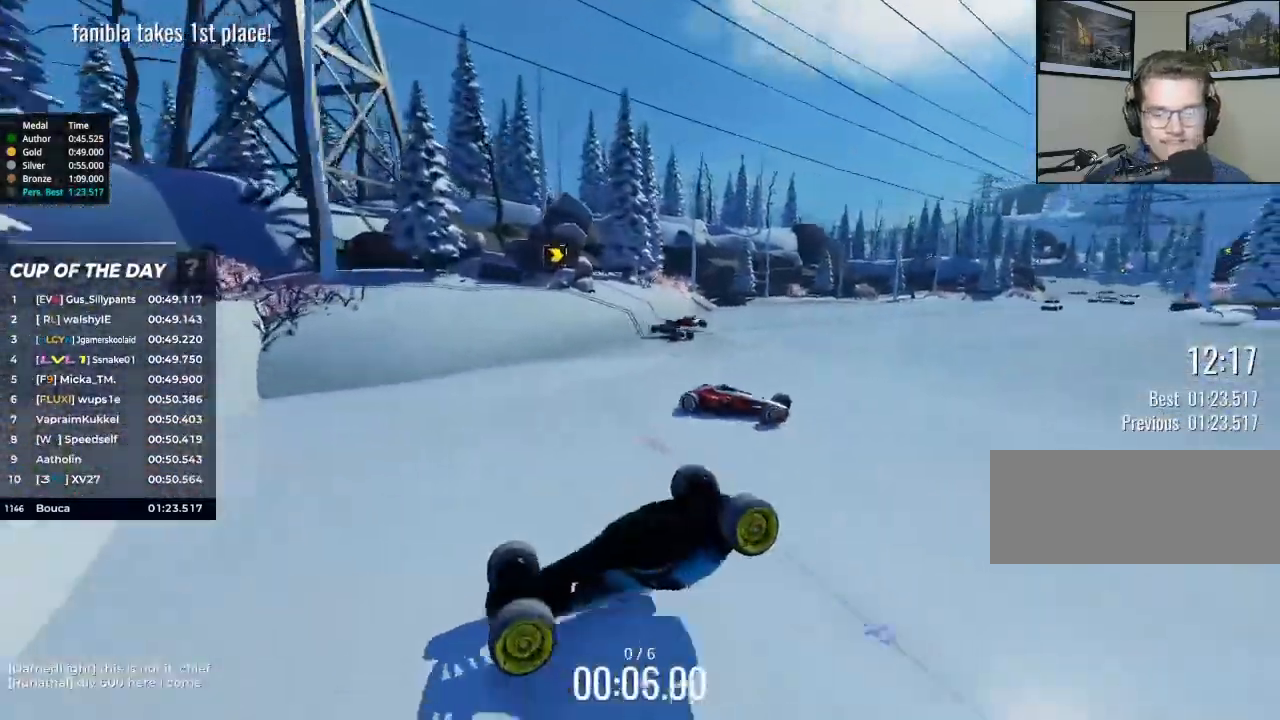
{"keys": ["up"], "events": []}
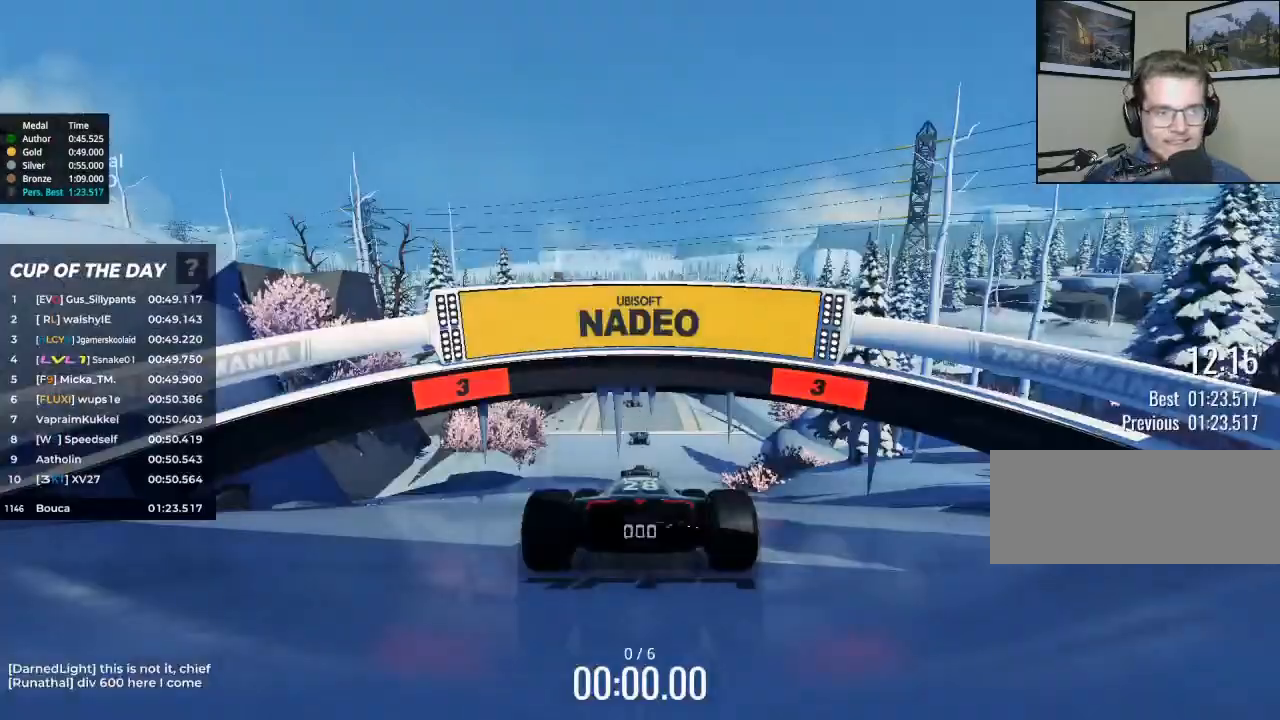
{"keys": ["up"], "events": []}
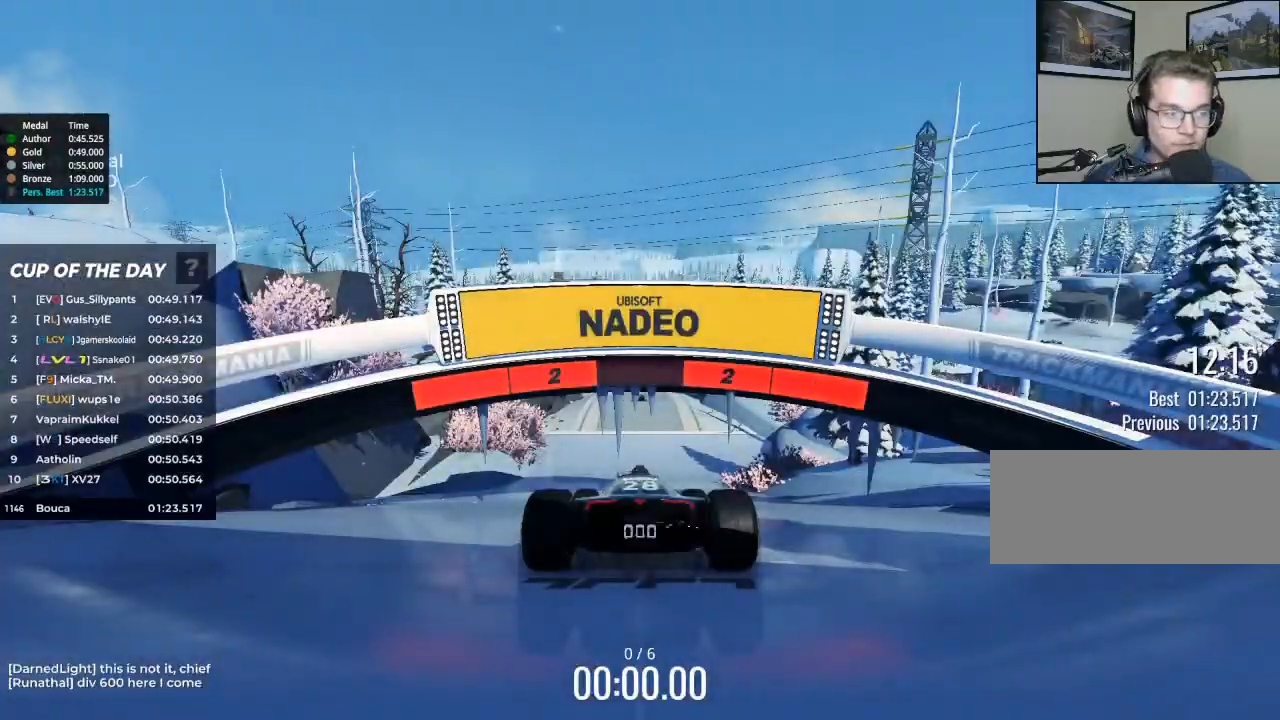
{"keys": ["up"], "events": []}
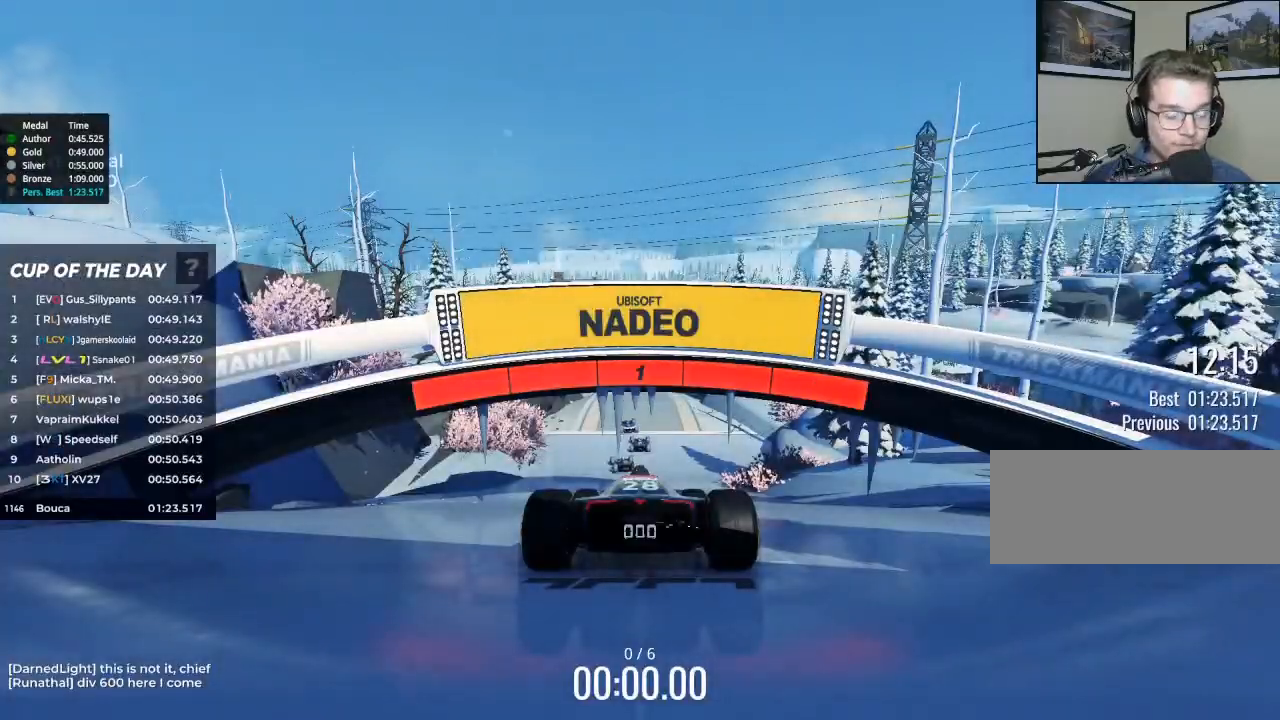
{"keys": ["up"], "events": []}
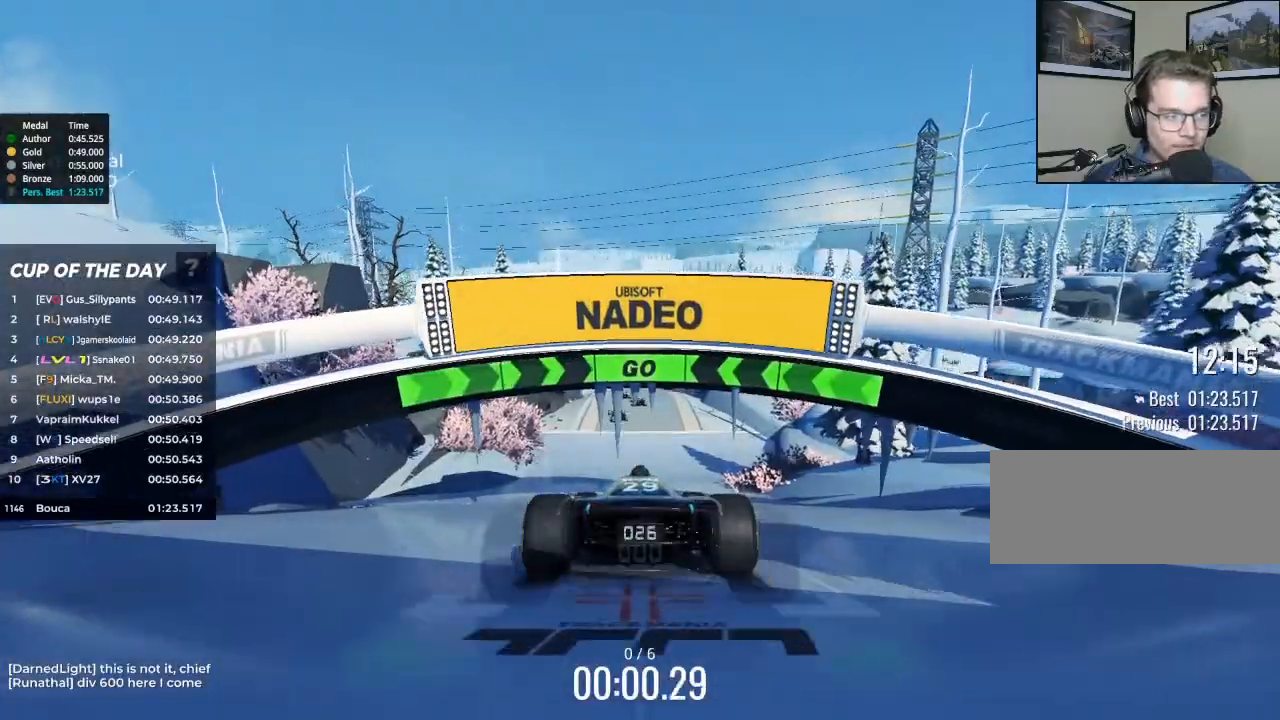
{"keys": ["up"], "events": []}
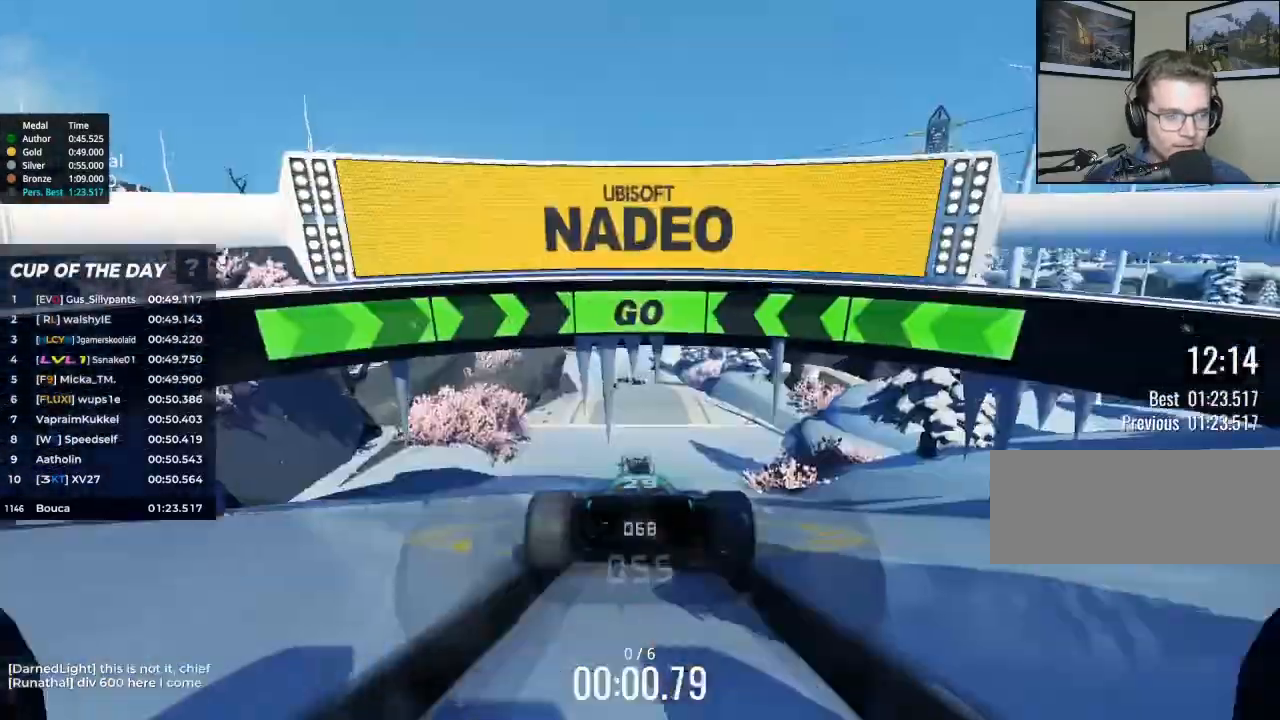
{"keys": ["left", "up"], "events": [[500, "left", "down"]]}
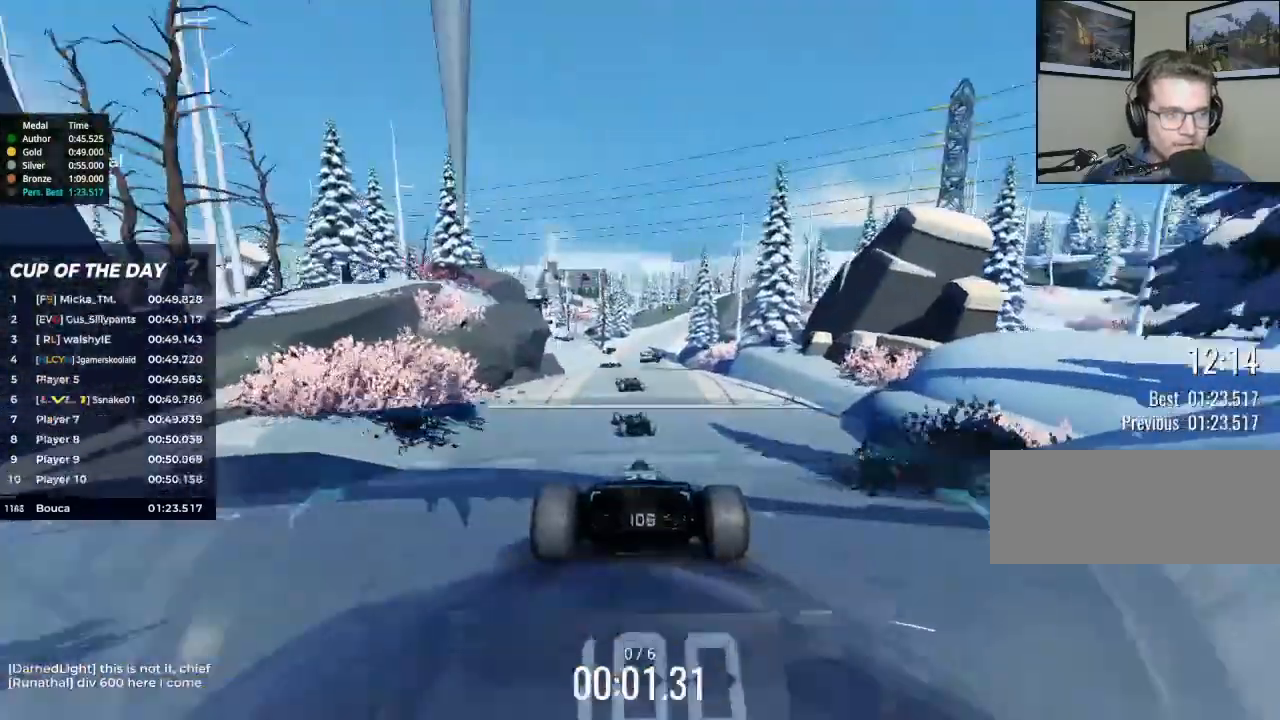
{"keys": ["up"], "events": [[200, "left", "up"]]}
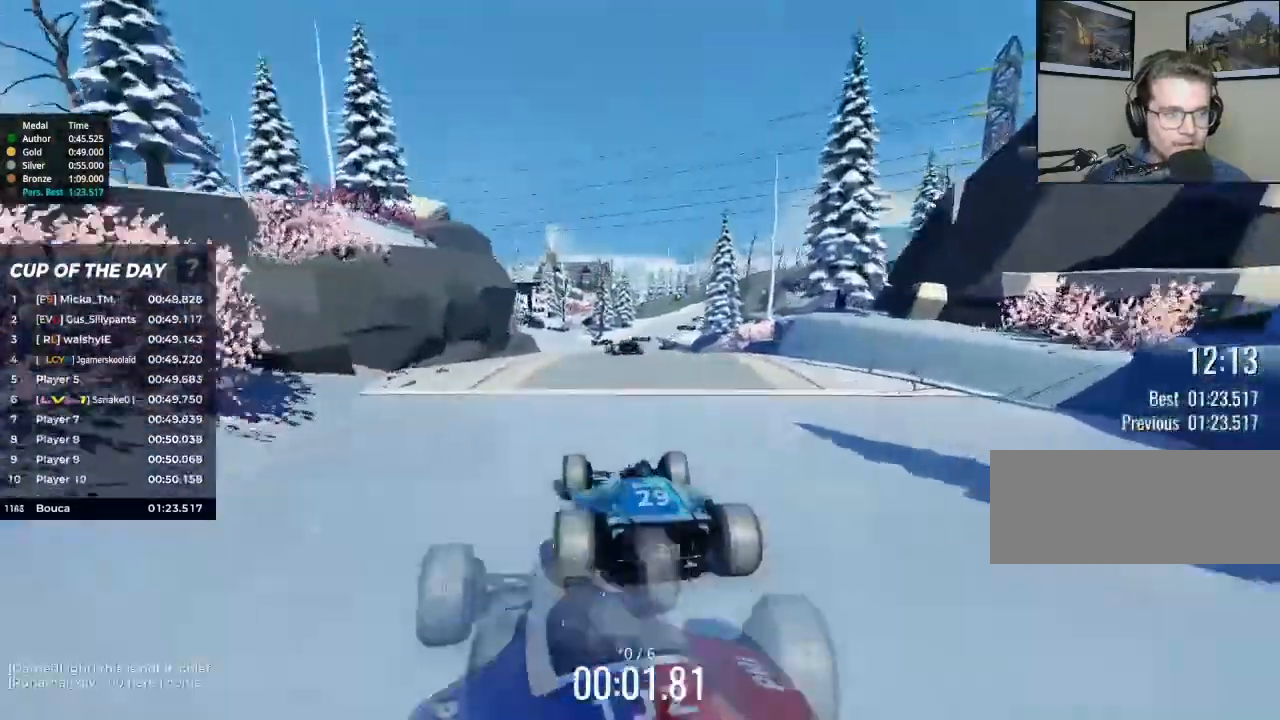
{"keys": ["up"], "events": []}
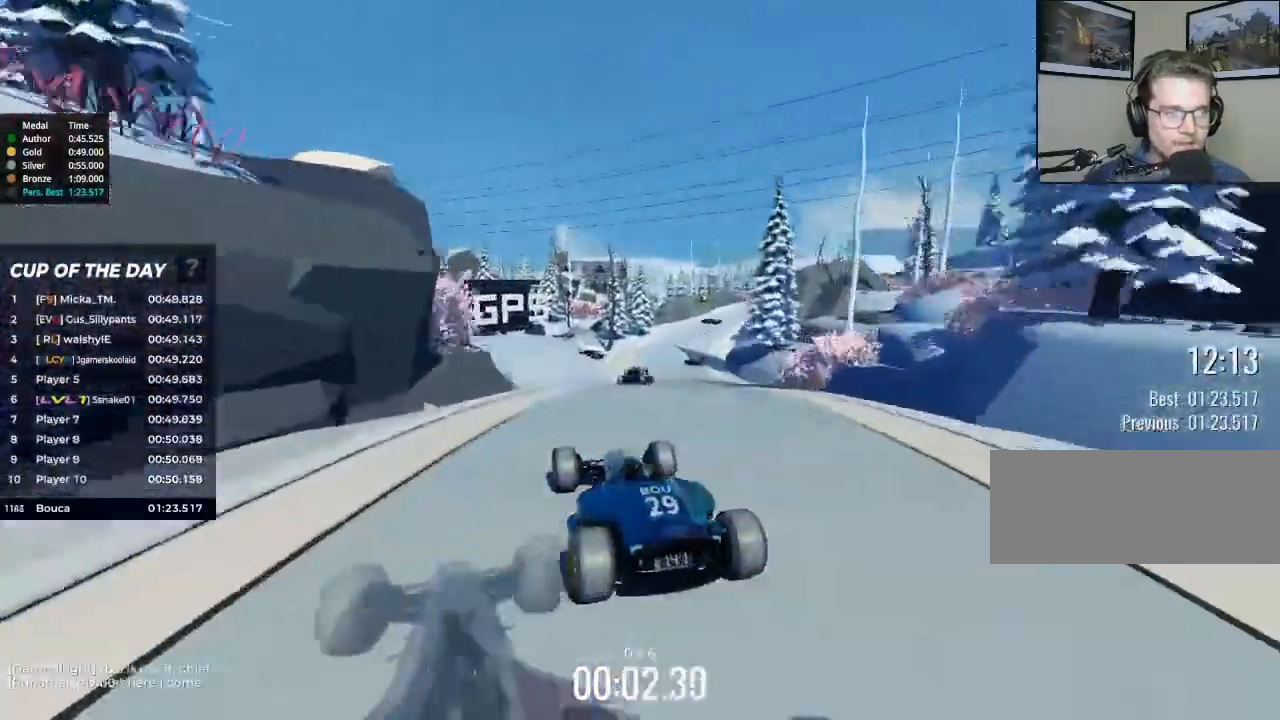
{"keys": ["right", "up"], "events": [[100, "right", "down"]]}
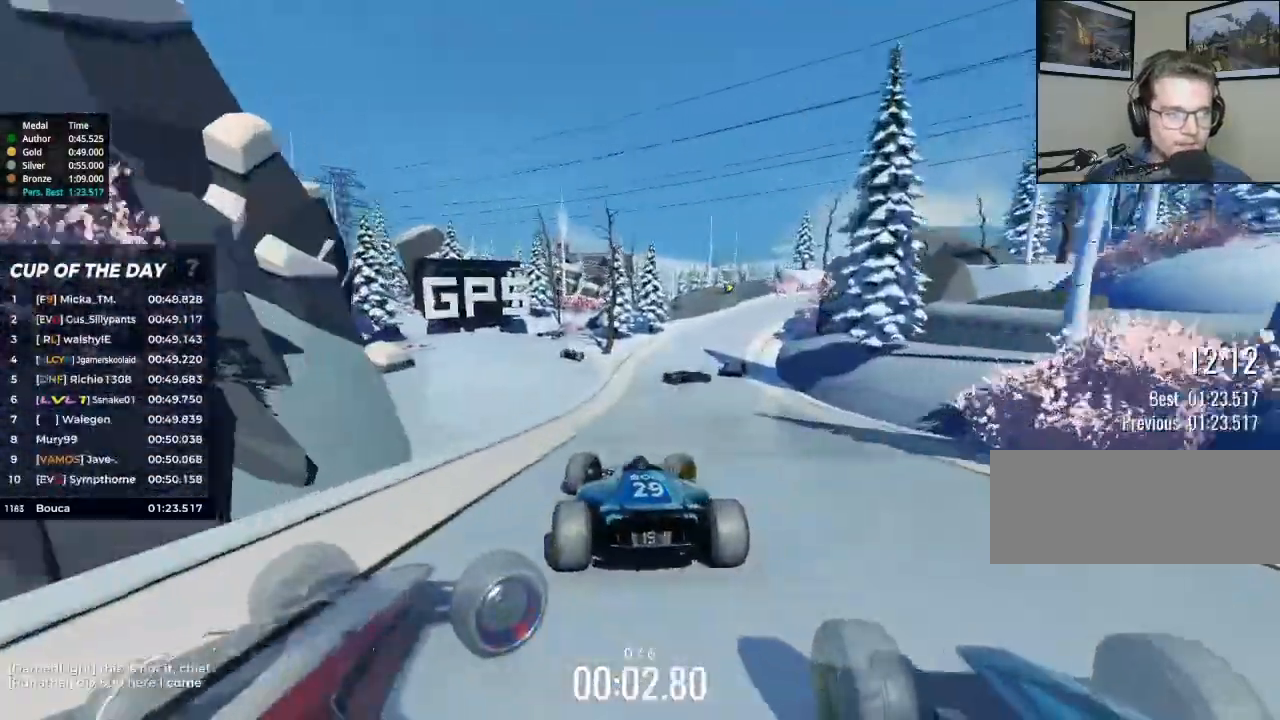
{"keys": ["right", "up"], "events": []}
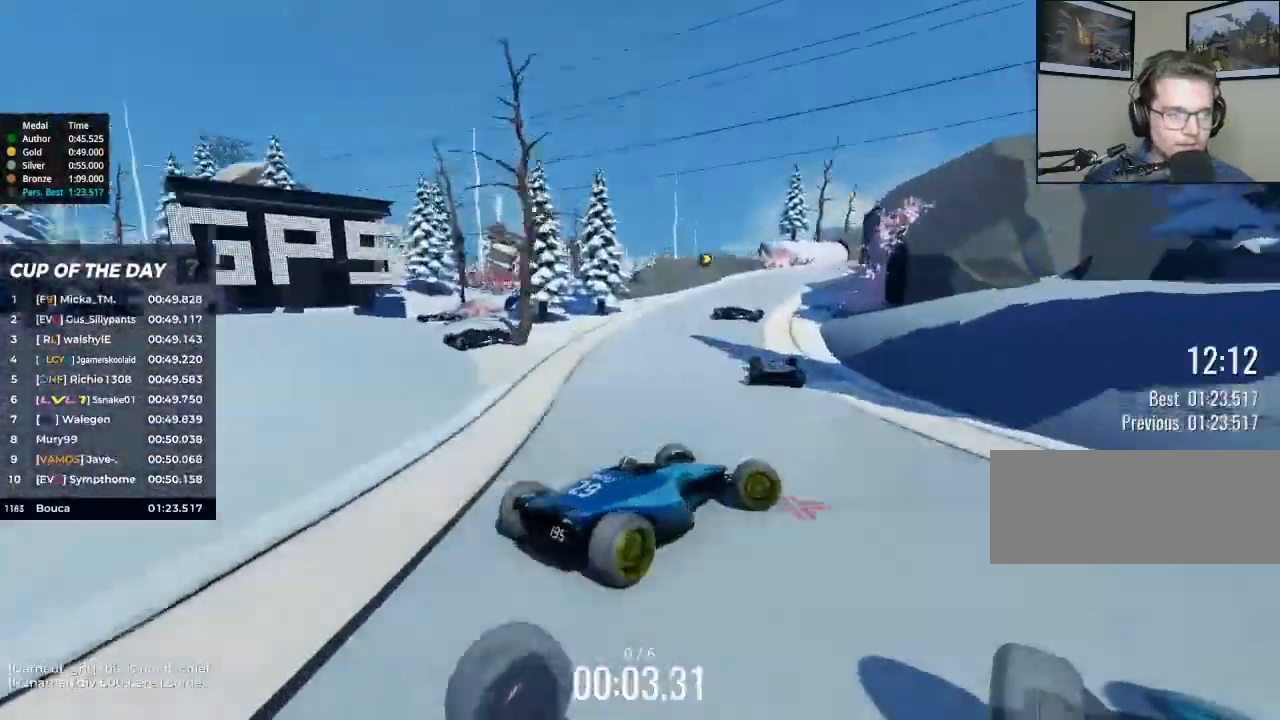
{"keys": ["left", "up"], "events": [[67, "left", "down"], [100, "right", "up"]]}
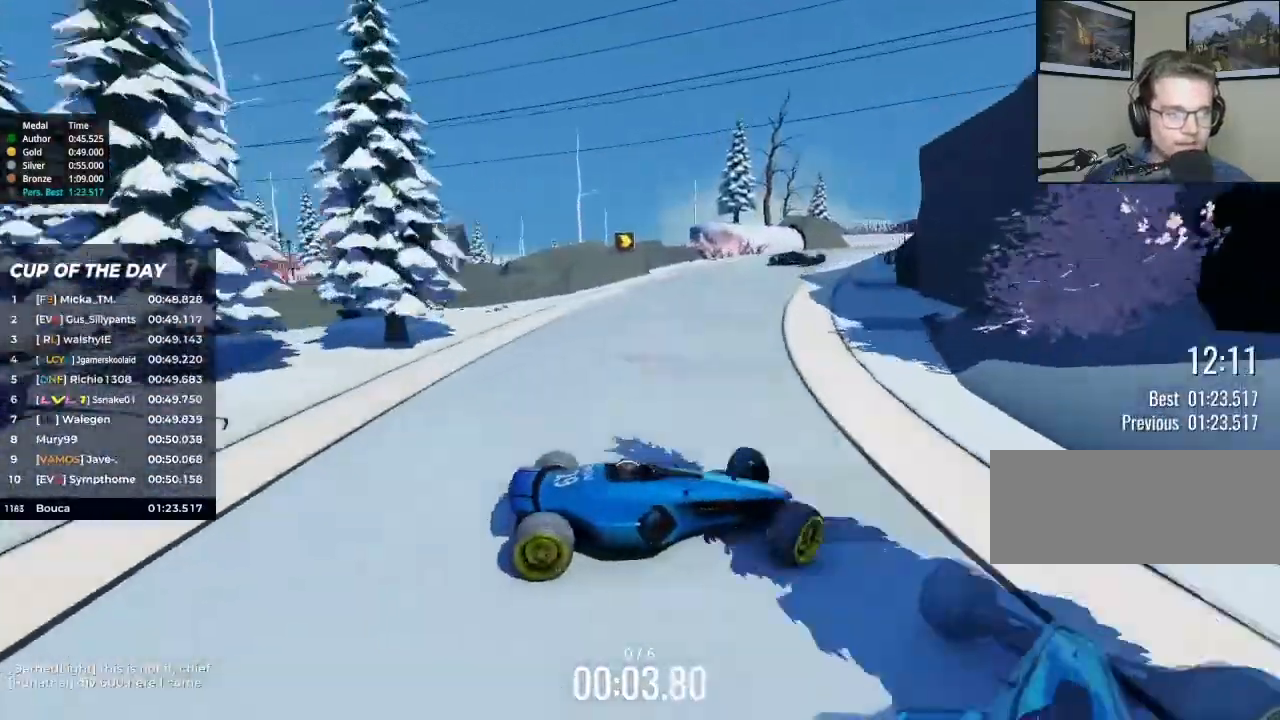
{"keys": ["left", "up"], "events": [[33, "brake", "down"], [200, "brake", "up"]]}
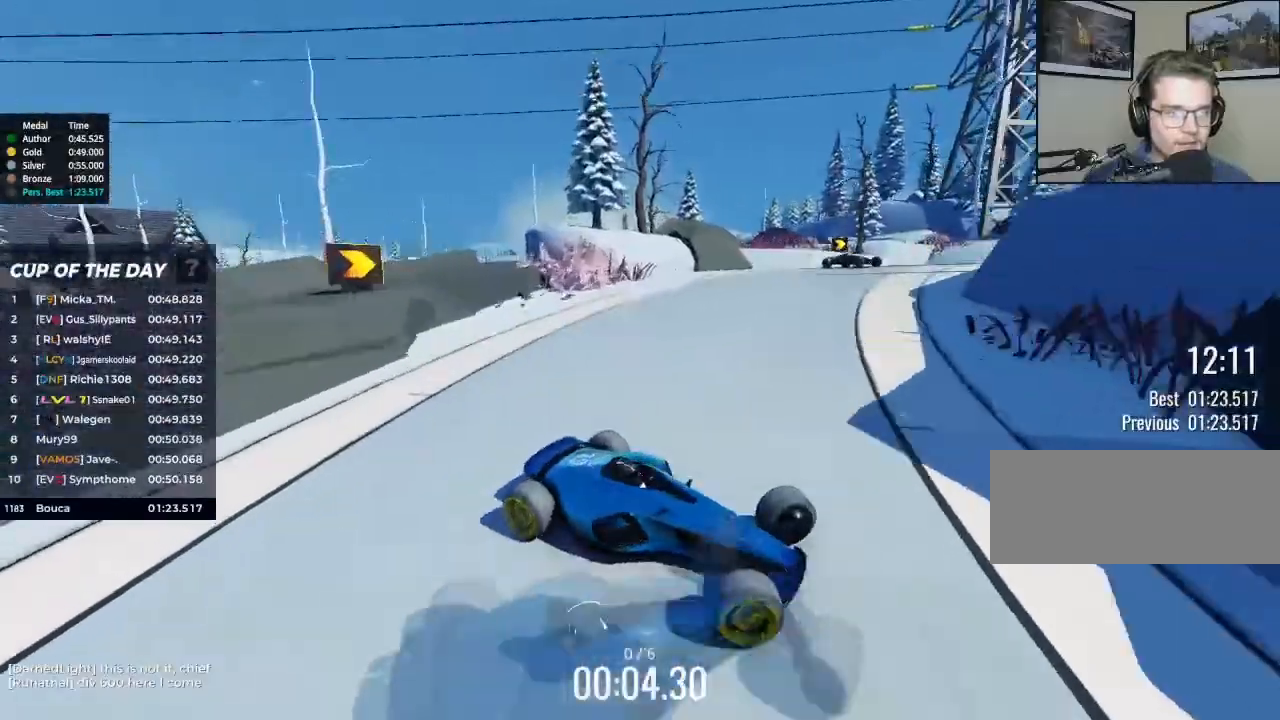
{"keys": ["left", "up"], "events": []}
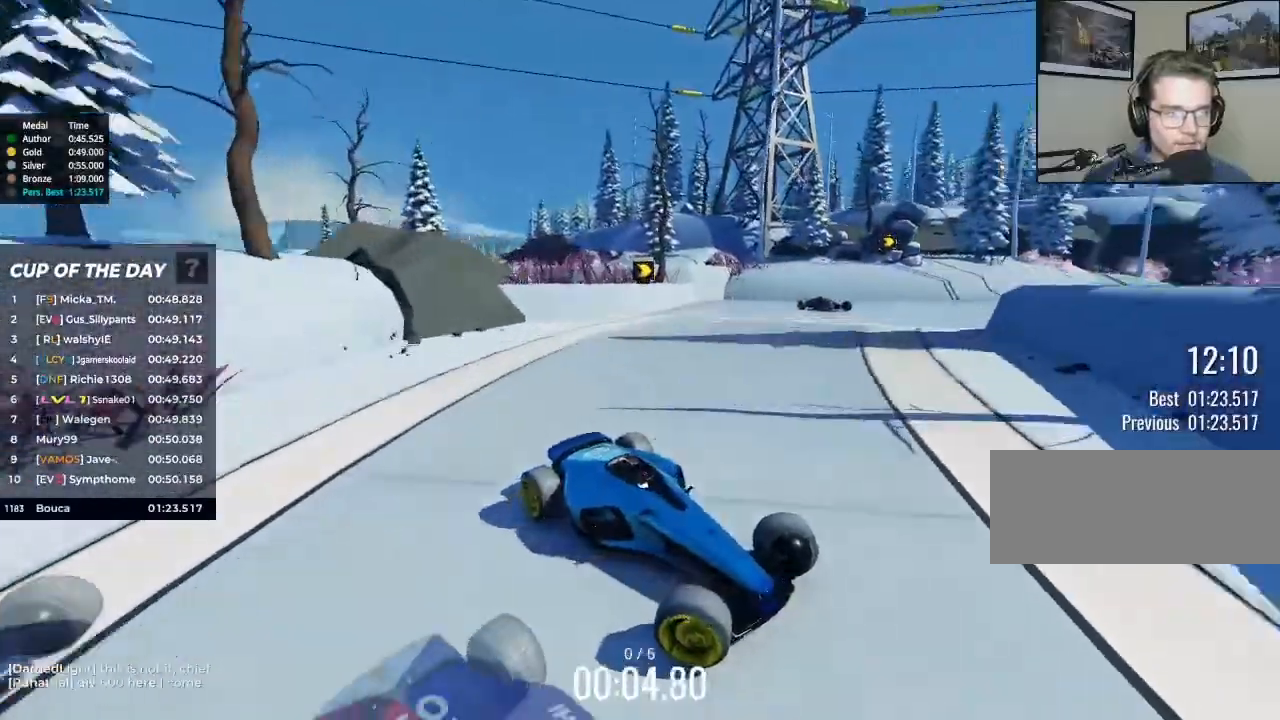
{"keys": ["left", "up"], "events": []}